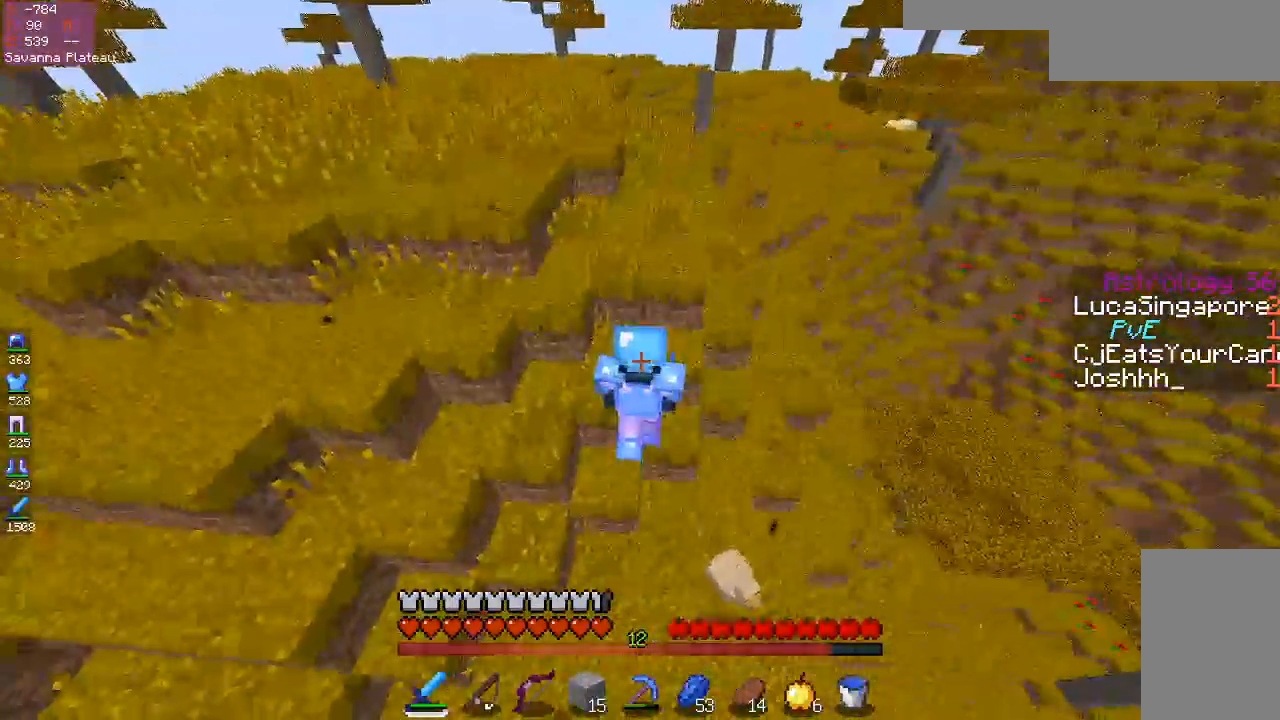
Gameplay with keyboard and mouse; each line is a JSON object with the keys and mouse buttons held at the frame after it. "events" lists presses ("down") and releases ("up") of "a", "d", "s", "space", "w", "mouse_left" and "mouse_right" between this image and that frame as [ms after this image, input, new state], when the widget could be followed in between. "mouse_left", "mouse_right" = the "left", "right" buttons of the "mouse" list. No other keys are recorded. Fast repeated clicks can show as one long hold. Mouse movement is not recorded.
{"keys": ["space", "w"], "mouse": [], "events": [[117, "space", "up"], [250, "space", "down"]]}
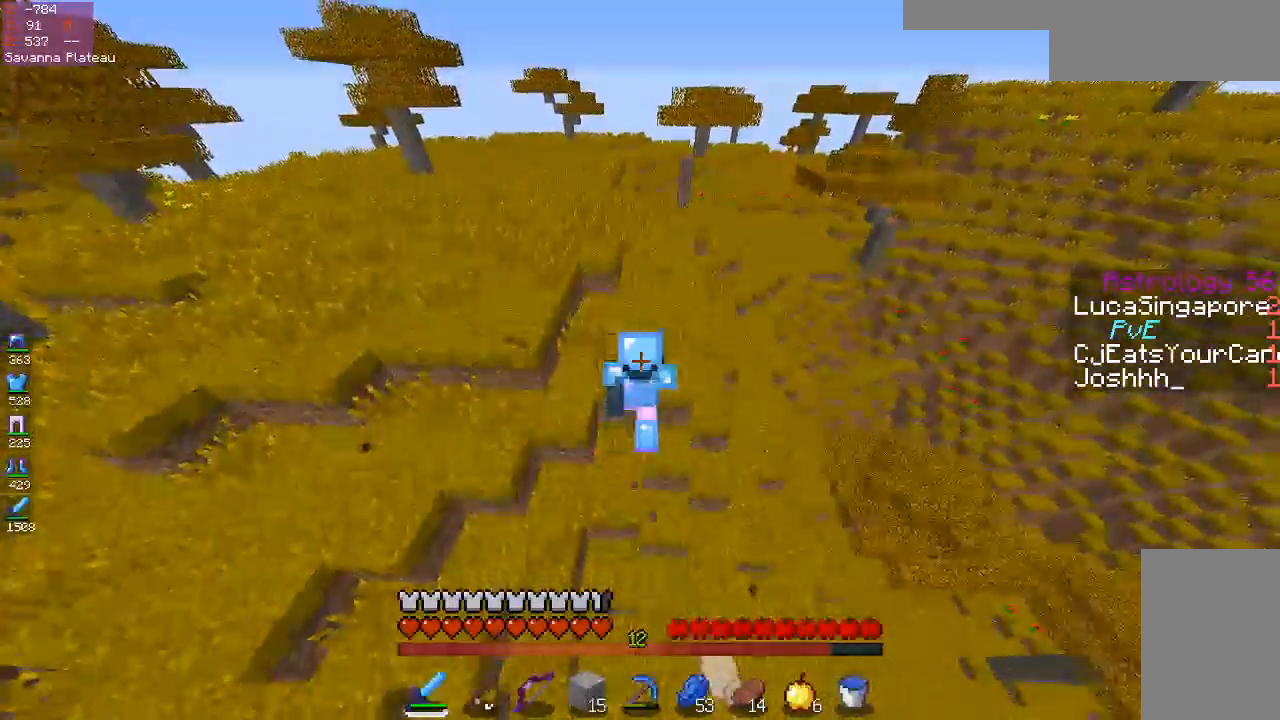
{"keys": ["space", "w"], "mouse": [], "events": []}
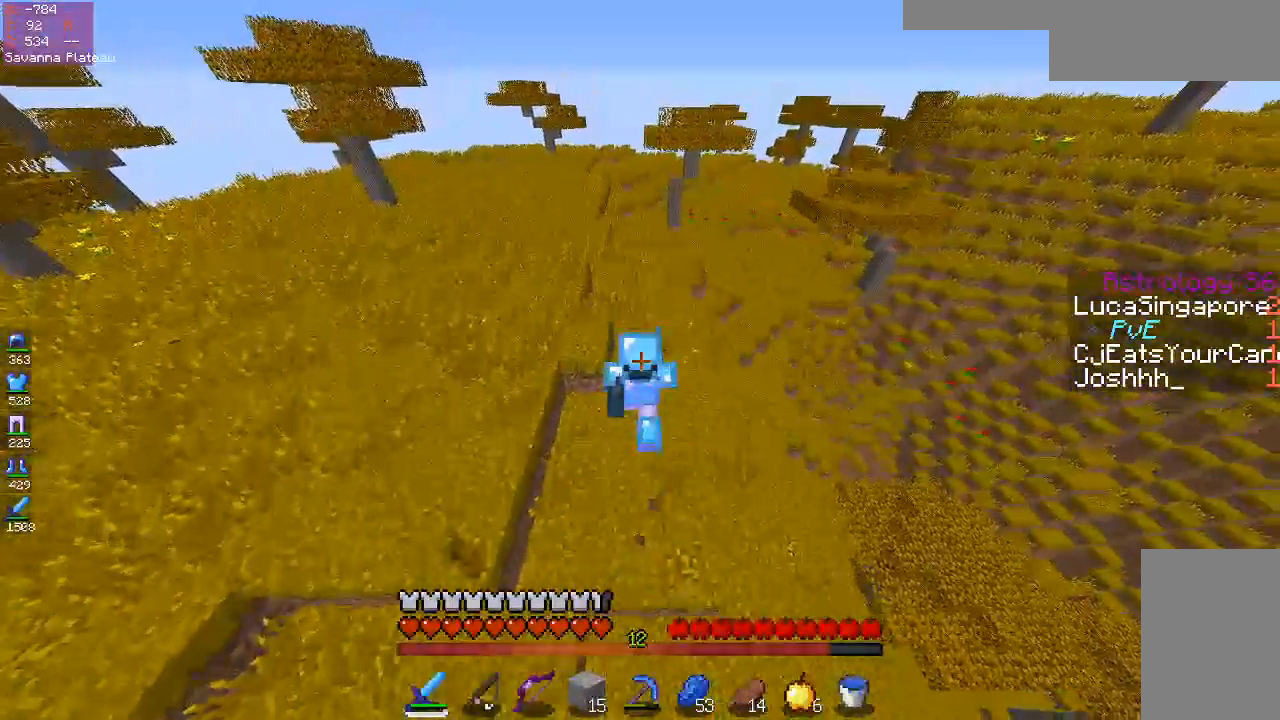
{"keys": ["space", "w"], "mouse": [], "events": []}
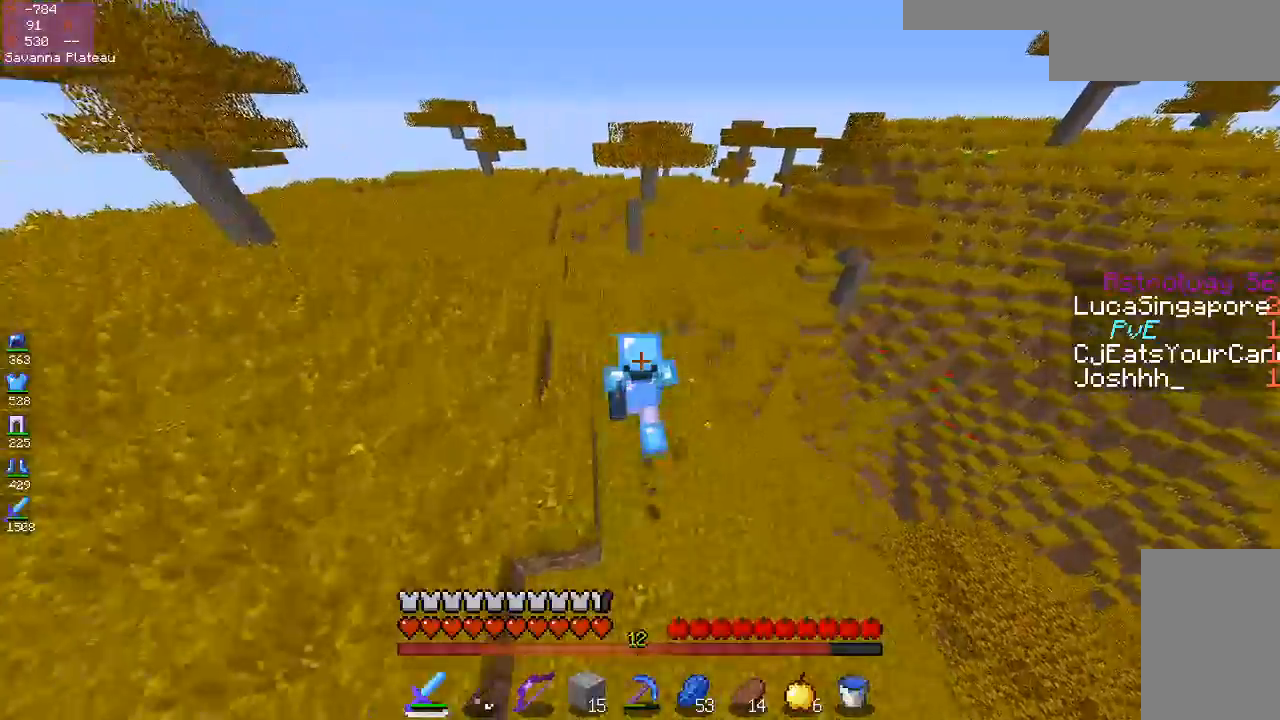
{"keys": ["space", "w"], "mouse": [], "events": []}
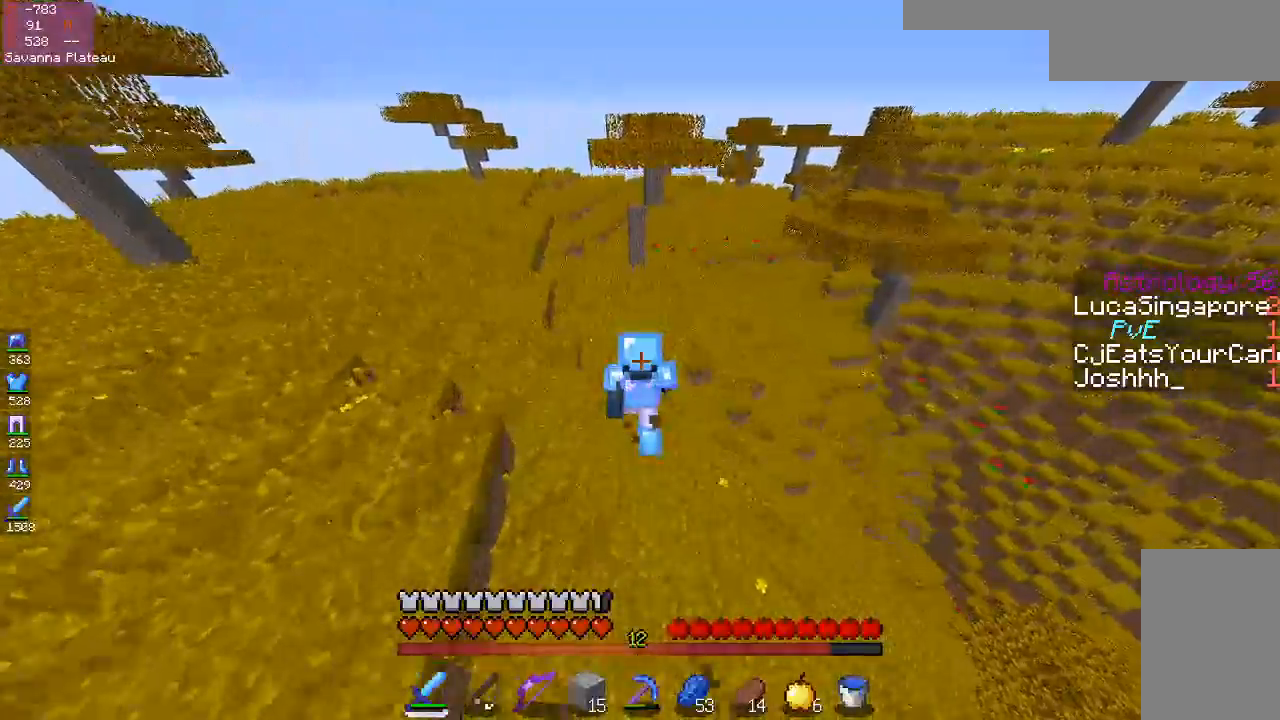
{"keys": ["space", "w"], "mouse": [], "events": []}
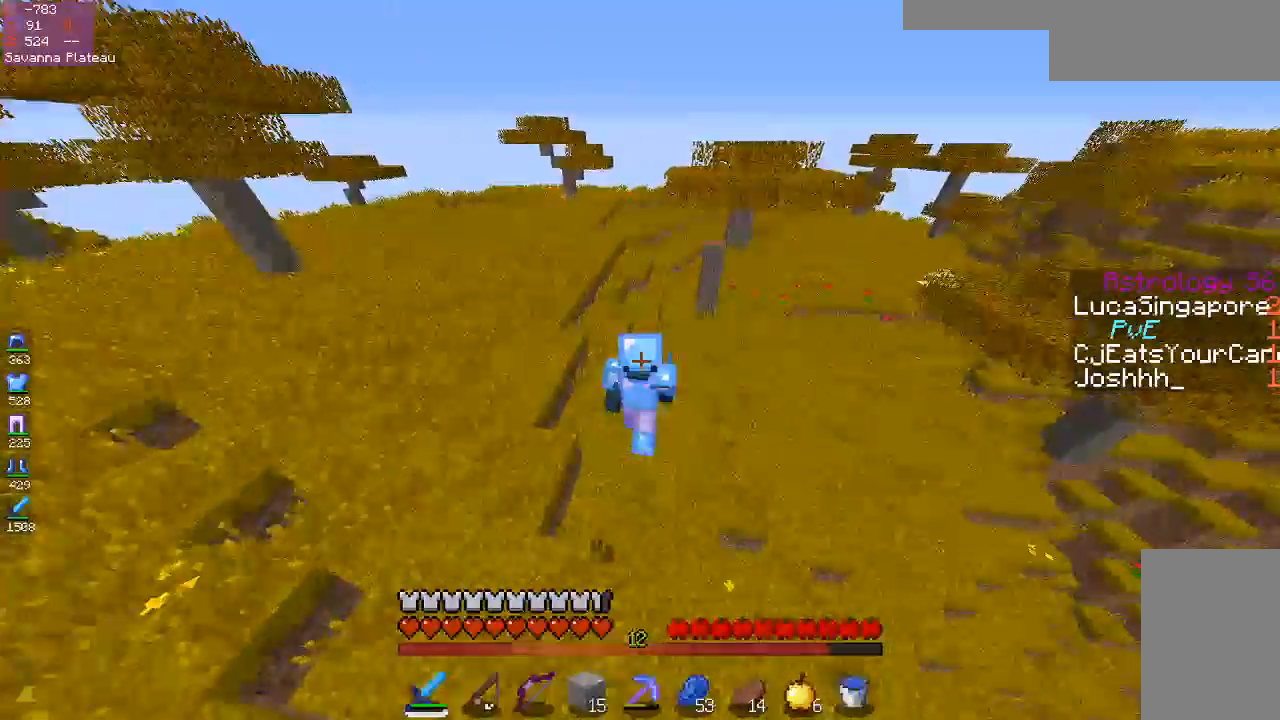
{"keys": ["w"], "mouse": [], "events": [[100, "space", "up"]]}
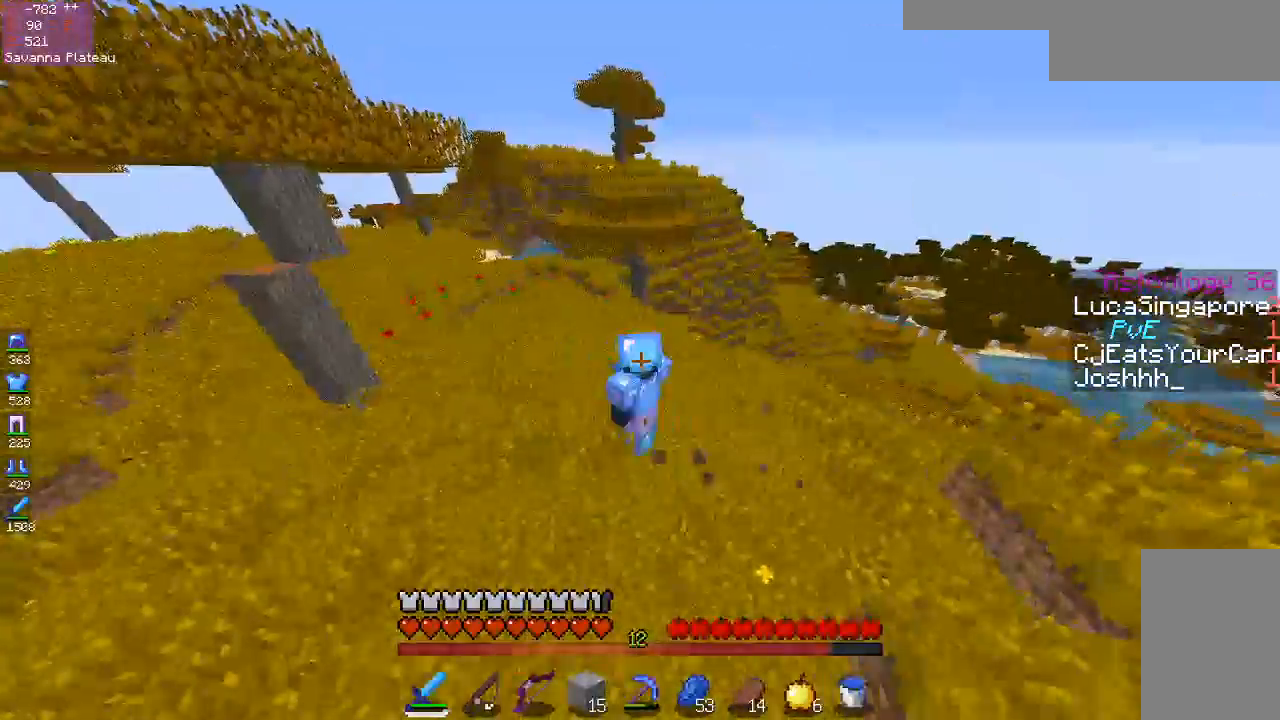
{"keys": ["w"], "mouse": [], "events": []}
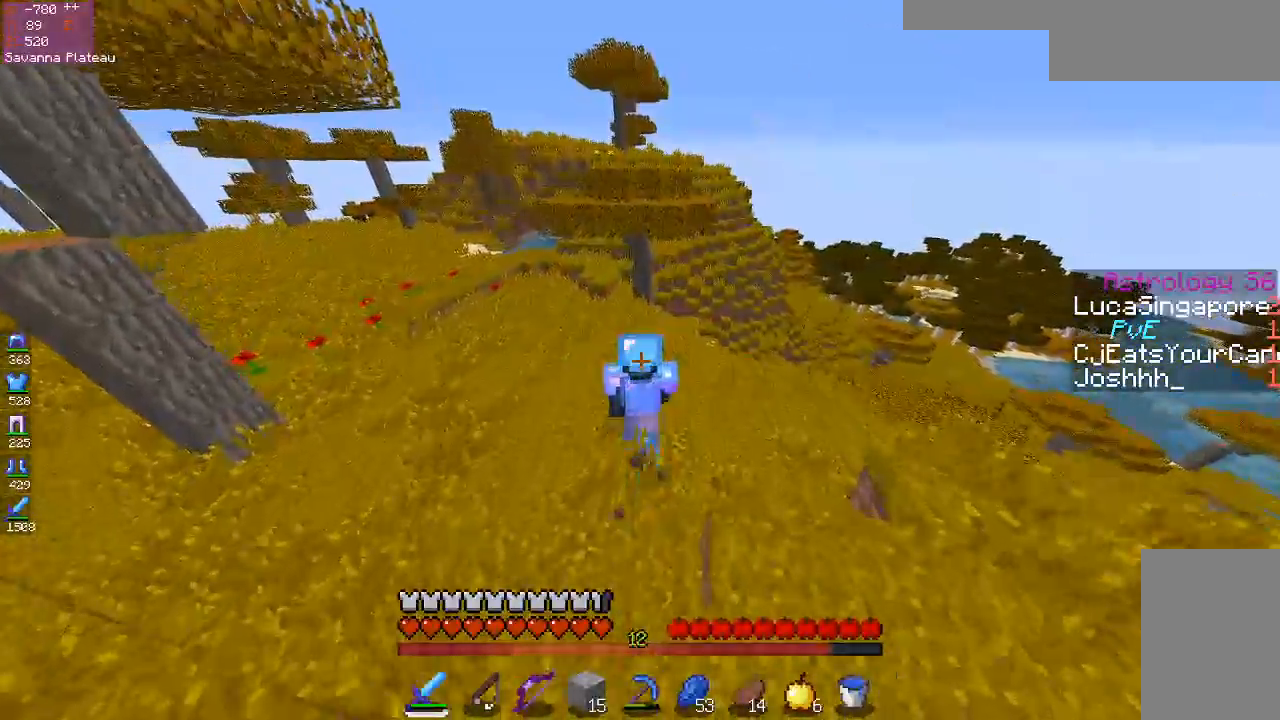
{"keys": ["w"], "mouse": [], "events": []}
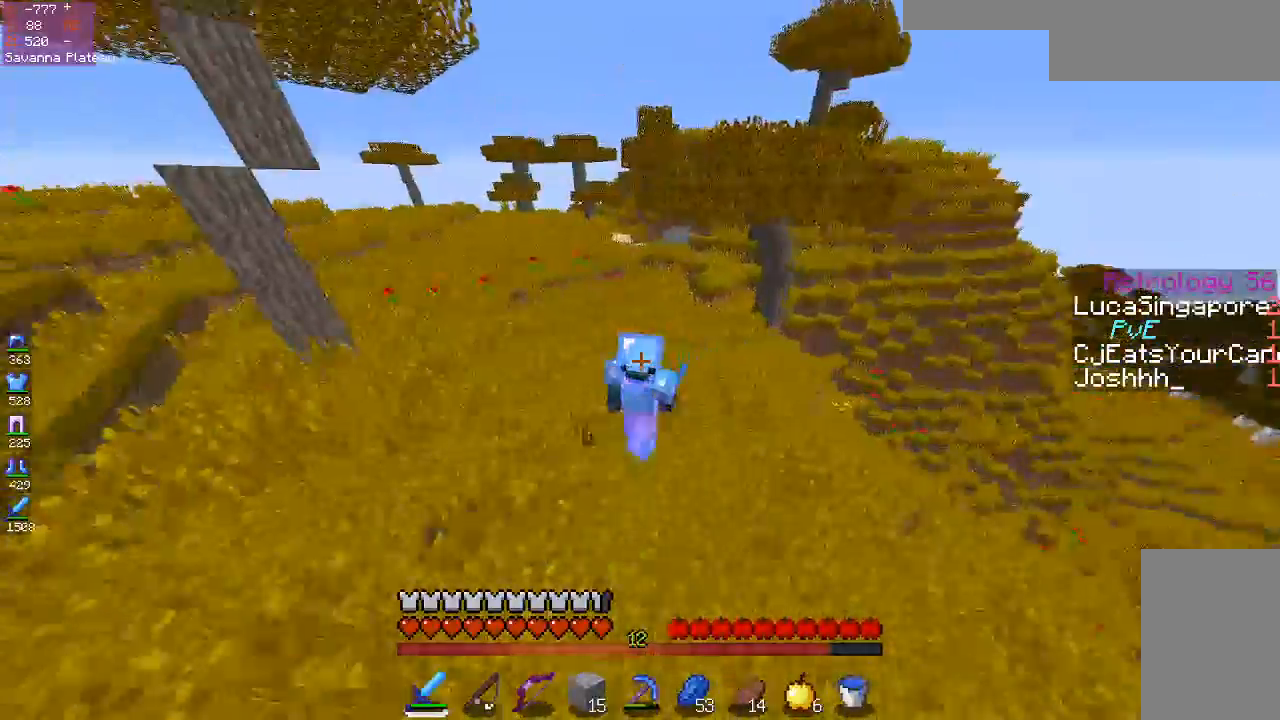
{"keys": ["space", "w"], "mouse": [], "events": [[167, "space", "down"]]}
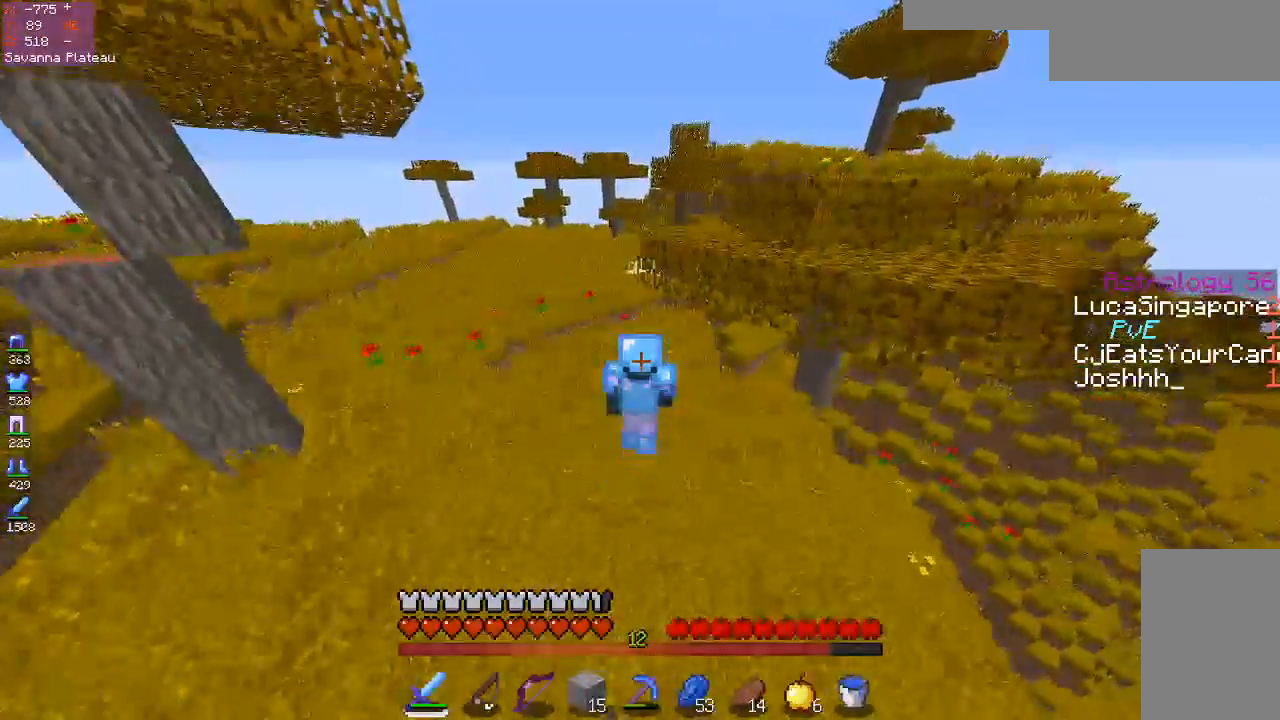
{"keys": ["space", "w"], "mouse": [], "events": []}
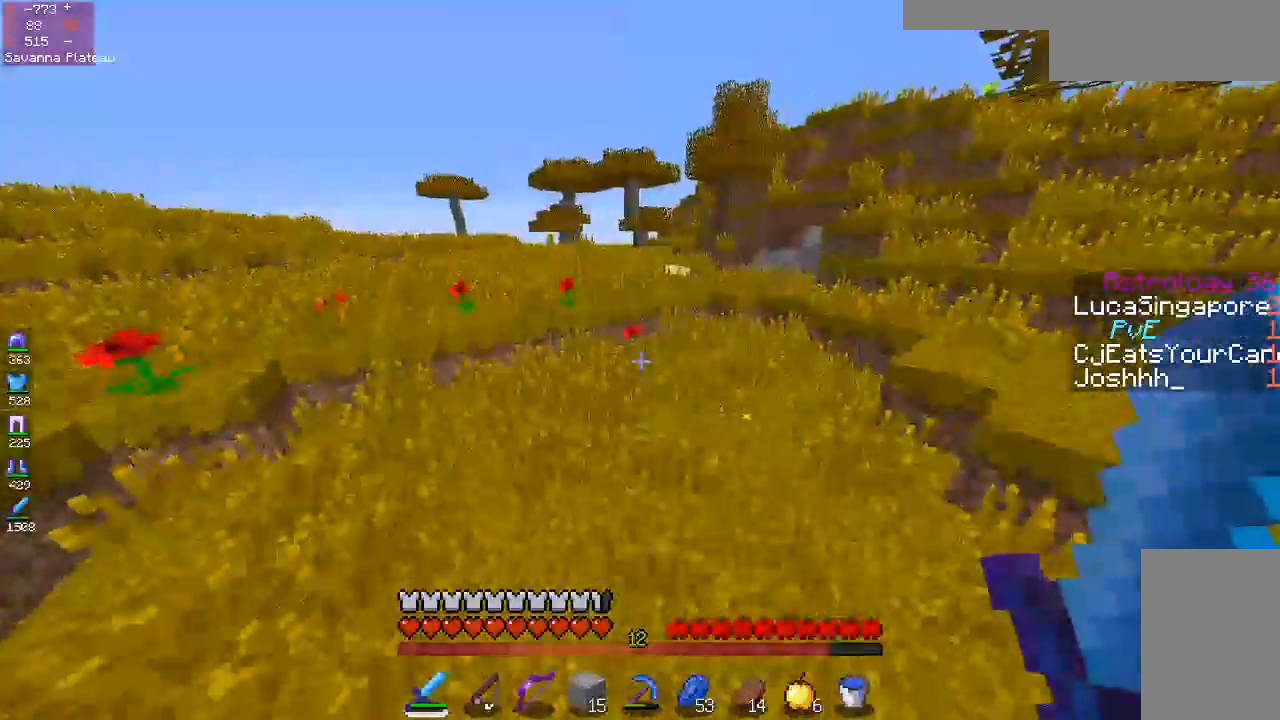
{"keys": ["w"], "mouse": [], "events": [[267, "space", "up"]]}
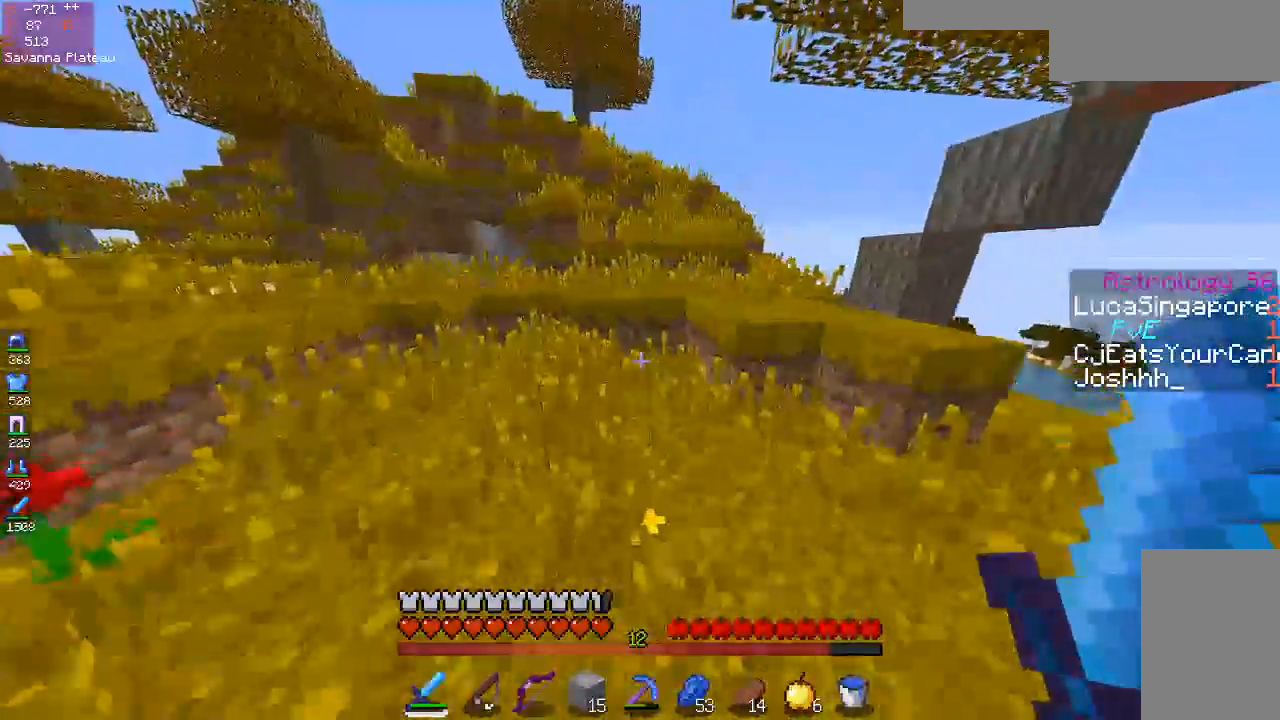
{"keys": ["space", "w"], "mouse": [], "events": [[417, "space", "down"]]}
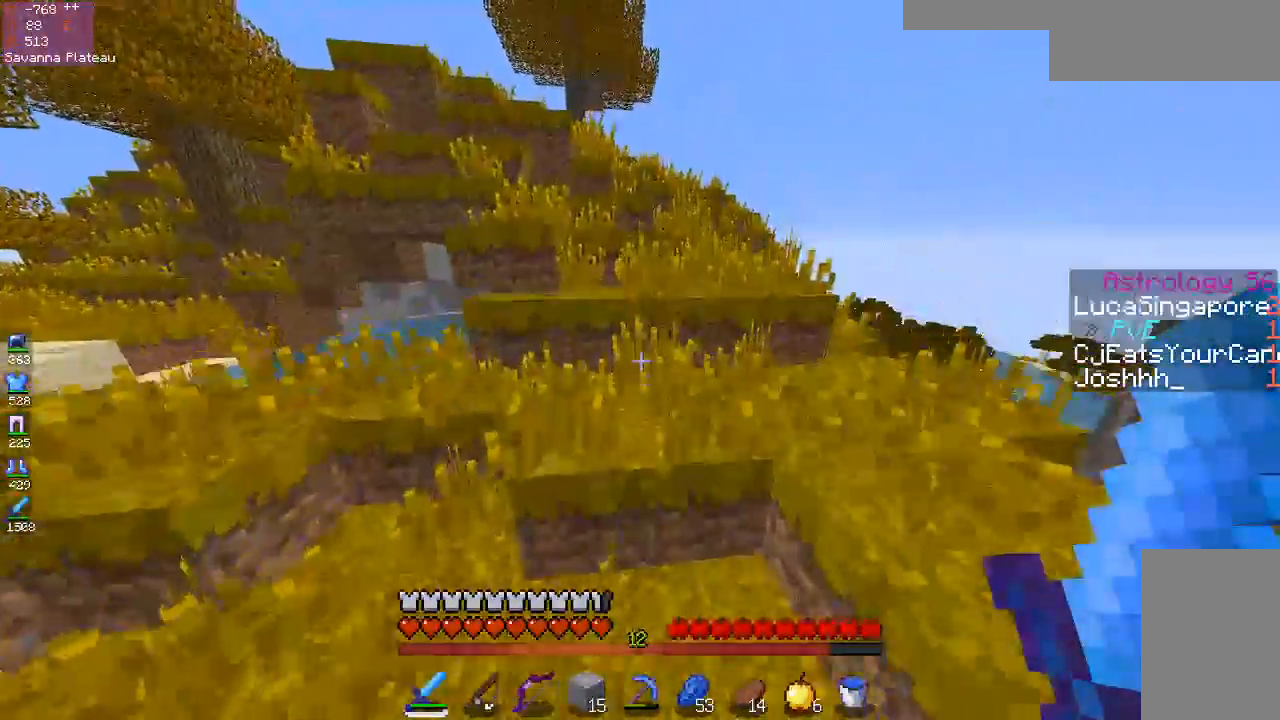
{"keys": ["space", "w"], "mouse": [], "events": [[200, "space", "up"], [300, "space", "down"]]}
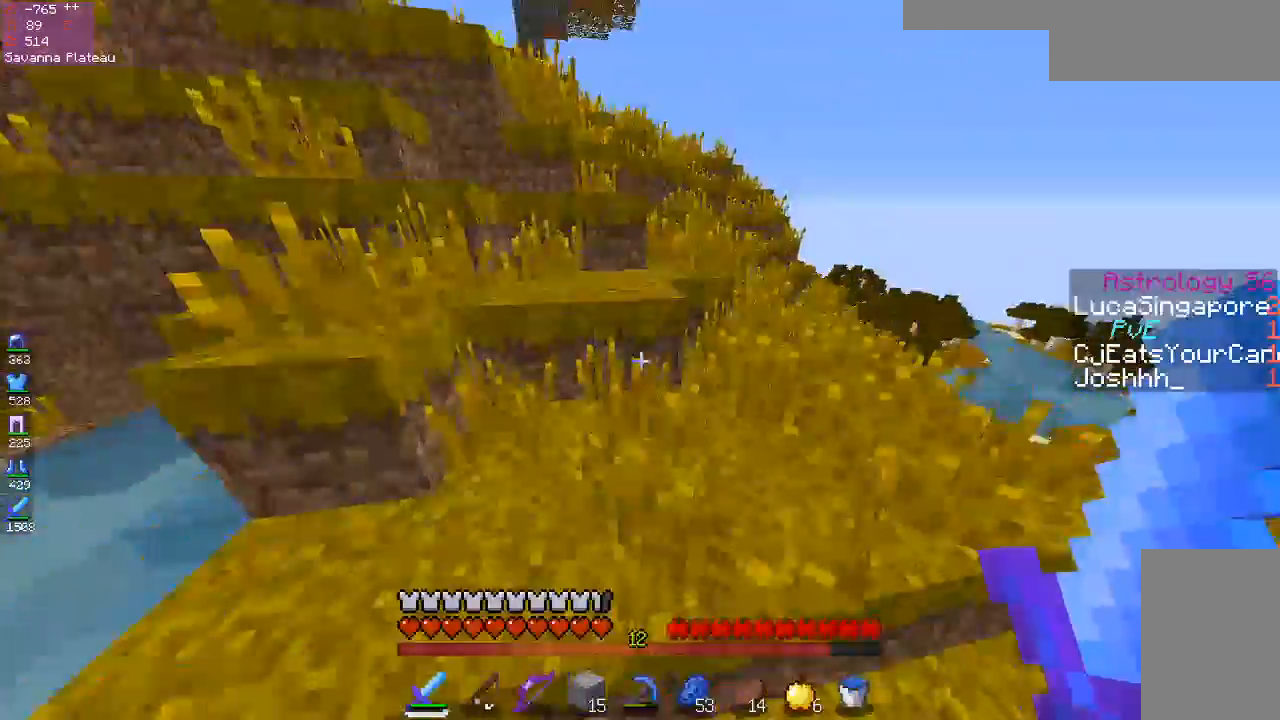
{"keys": ["w"], "mouse": [], "events": [[83, "space", "up"], [233, "space", "down"], [483, "space", "up"]]}
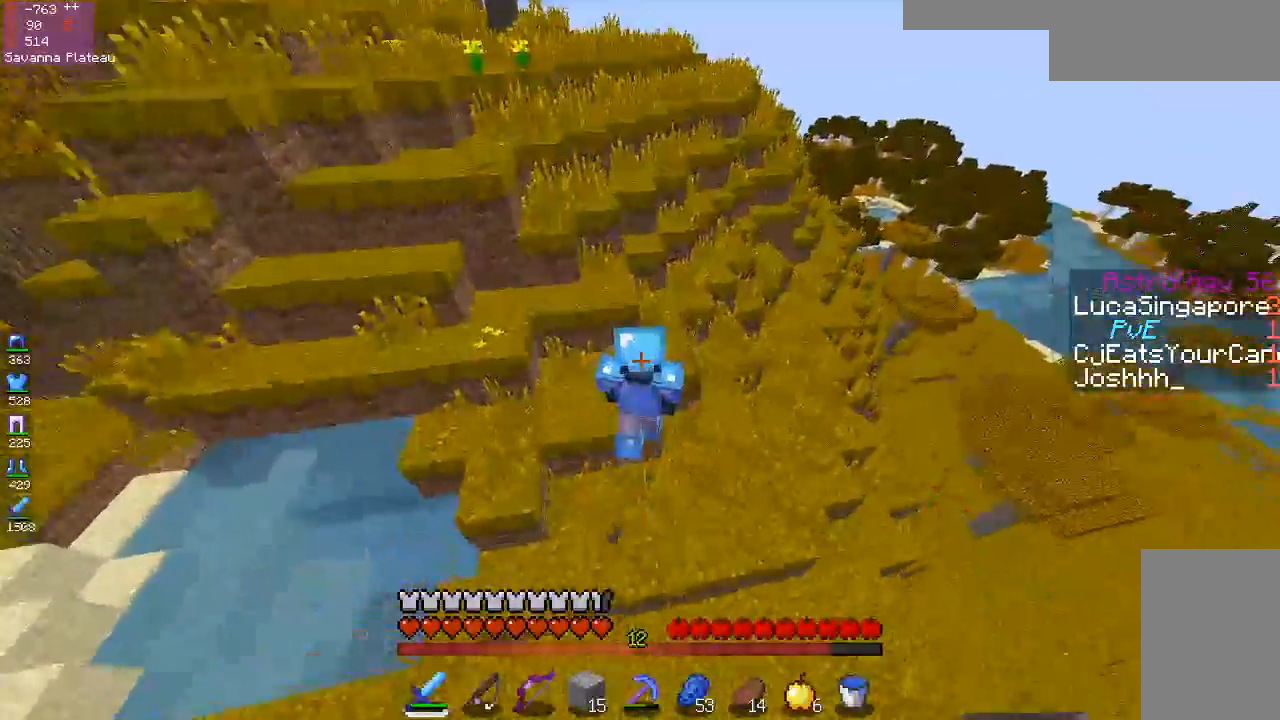
{"keys": ["space", "w"], "mouse": [], "events": [[183, "space", "down"]]}
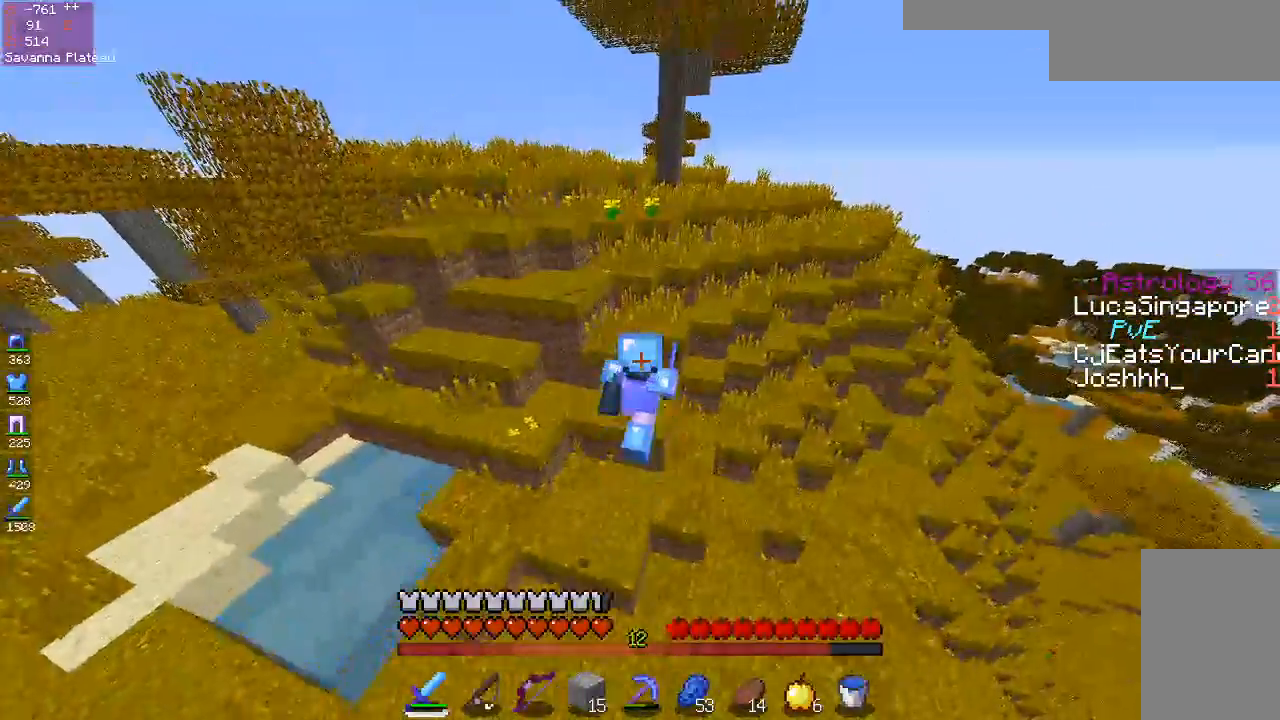
{"keys": ["w"], "mouse": [], "events": [[17, "space", "up"], [83, "space", "down"], [383, "space", "up"]]}
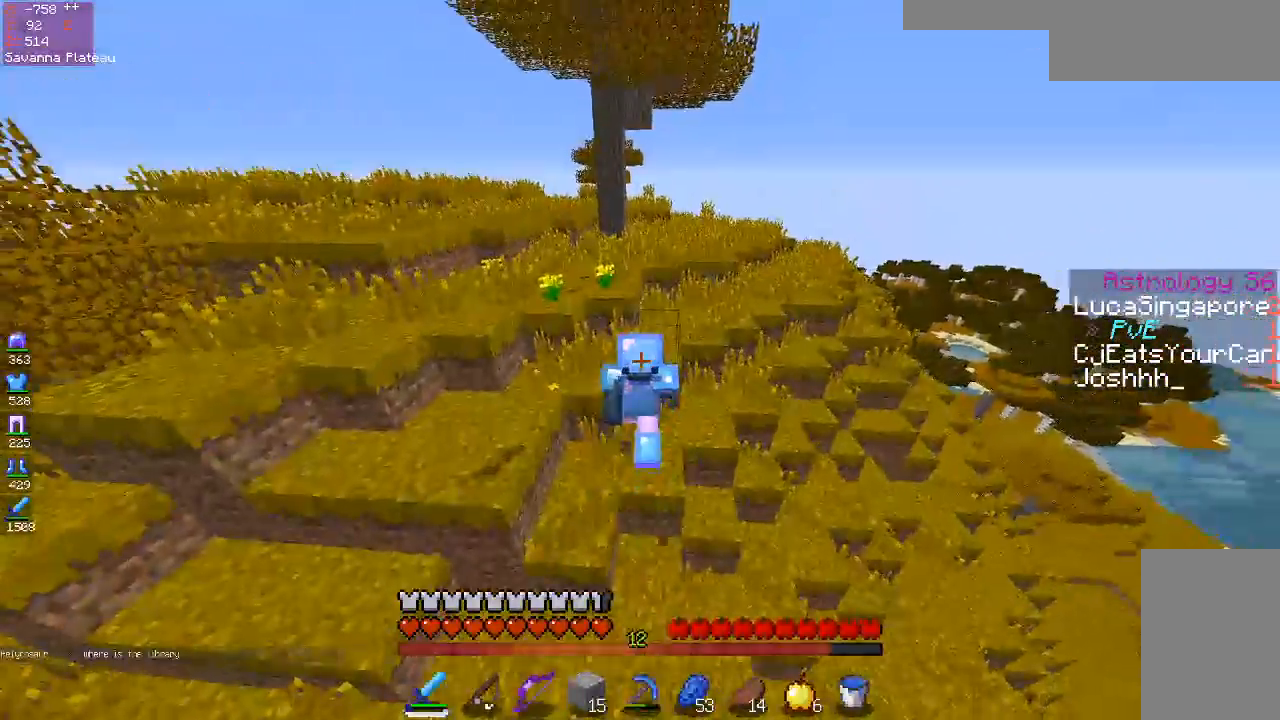
{"keys": ["w"], "mouse": [], "events": [[67, "space", "down"], [367, "space", "up"]]}
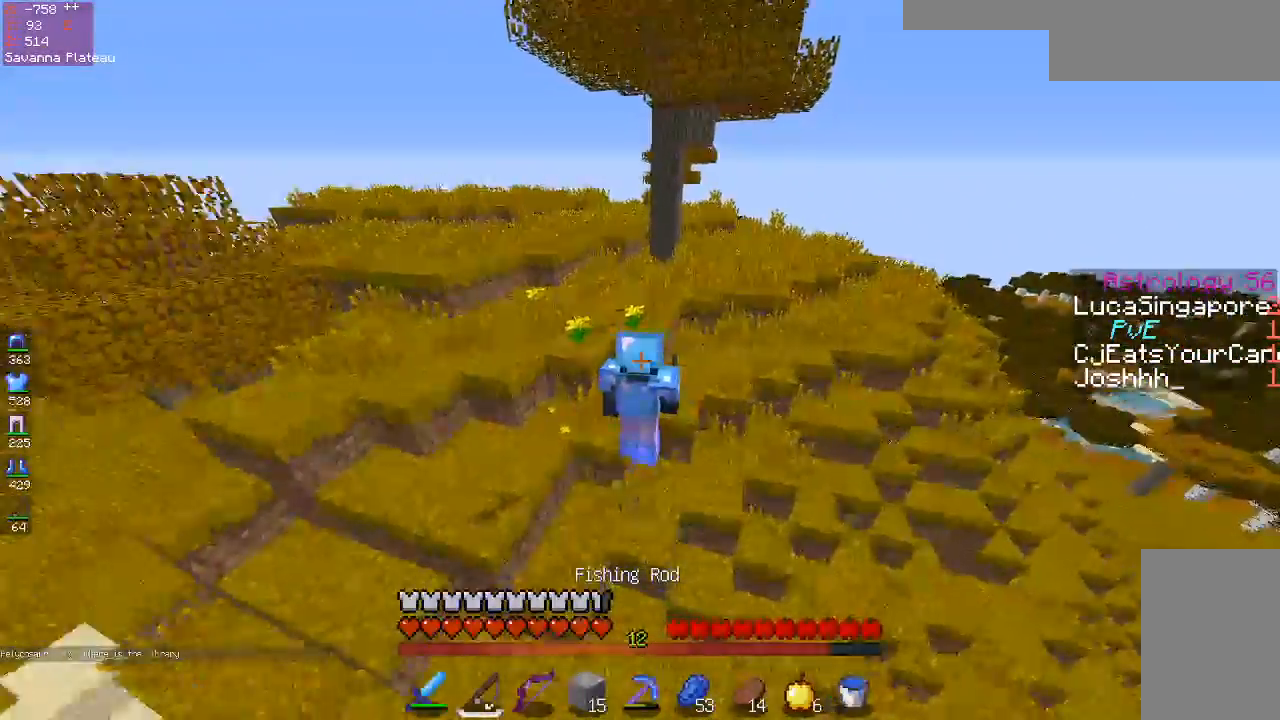
{"keys": ["space", "w"], "mouse": [], "events": [[233, "space", "down"]]}
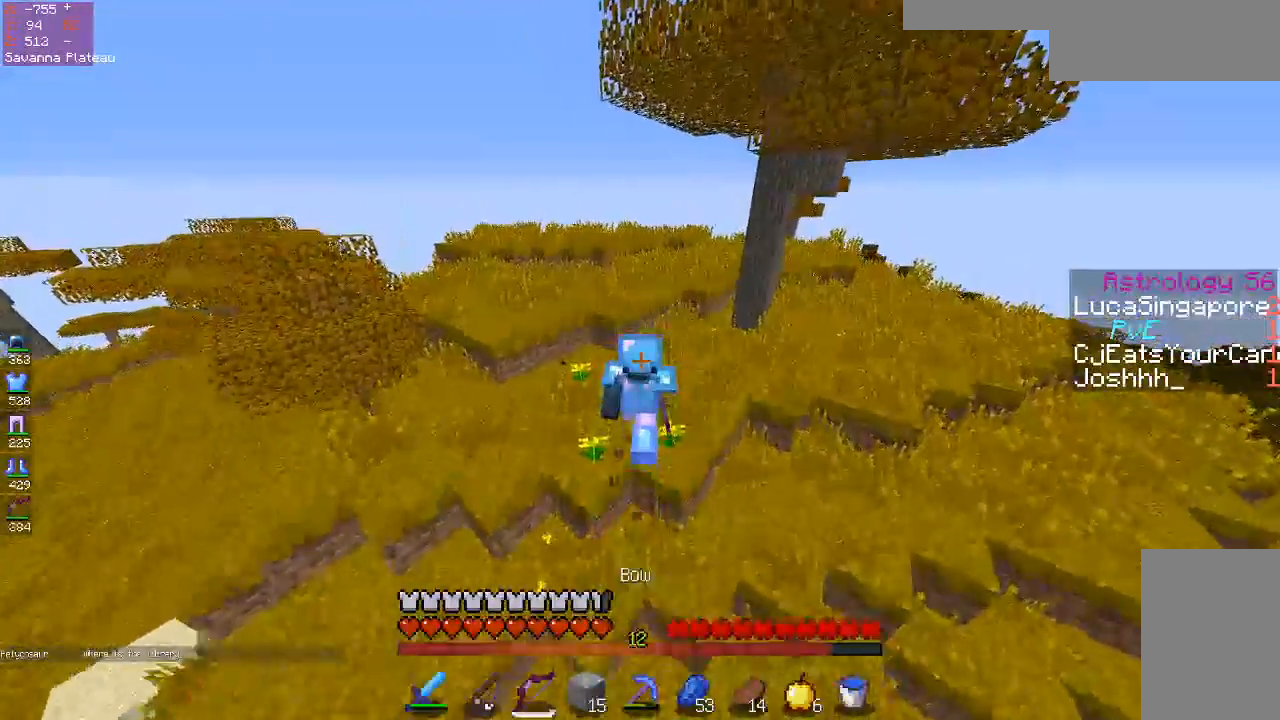
{"keys": ["space", "w"], "mouse": [], "events": [[17, "space", "up"], [317, "space", "down"]]}
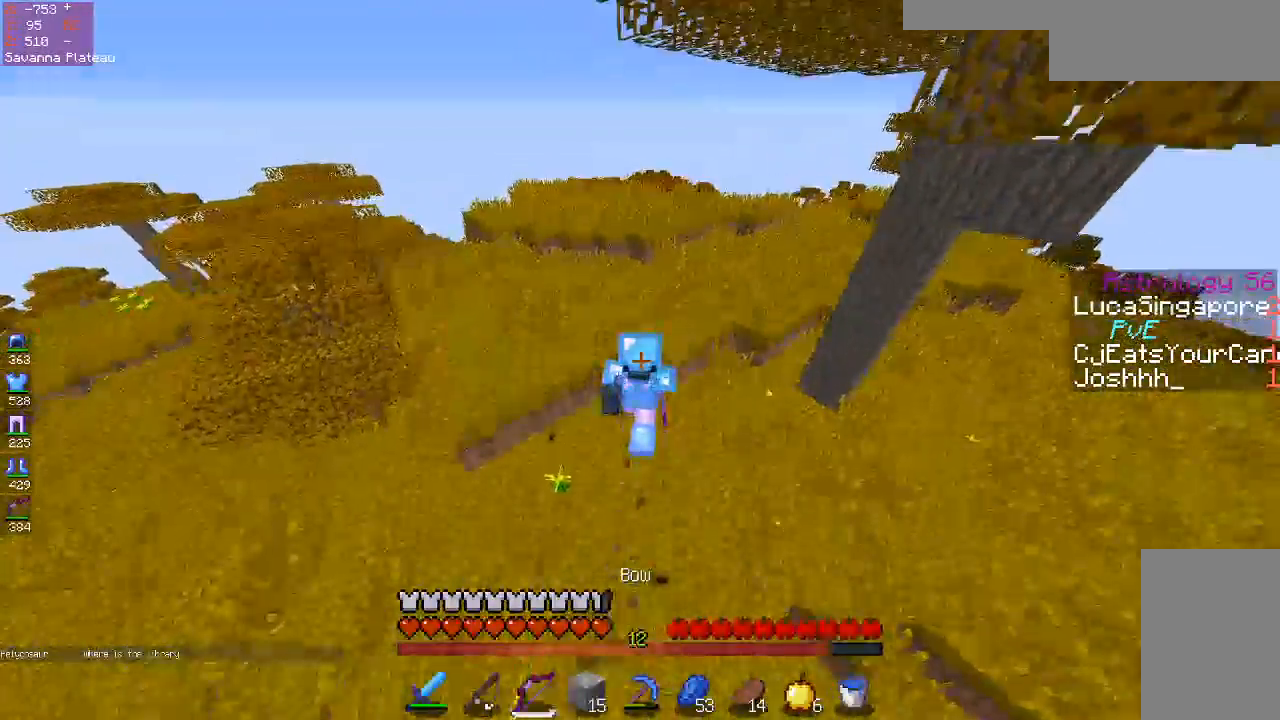
{"keys": ["space", "w"], "mouse": [], "events": [[100, "space", "up"], [267, "space", "down"]]}
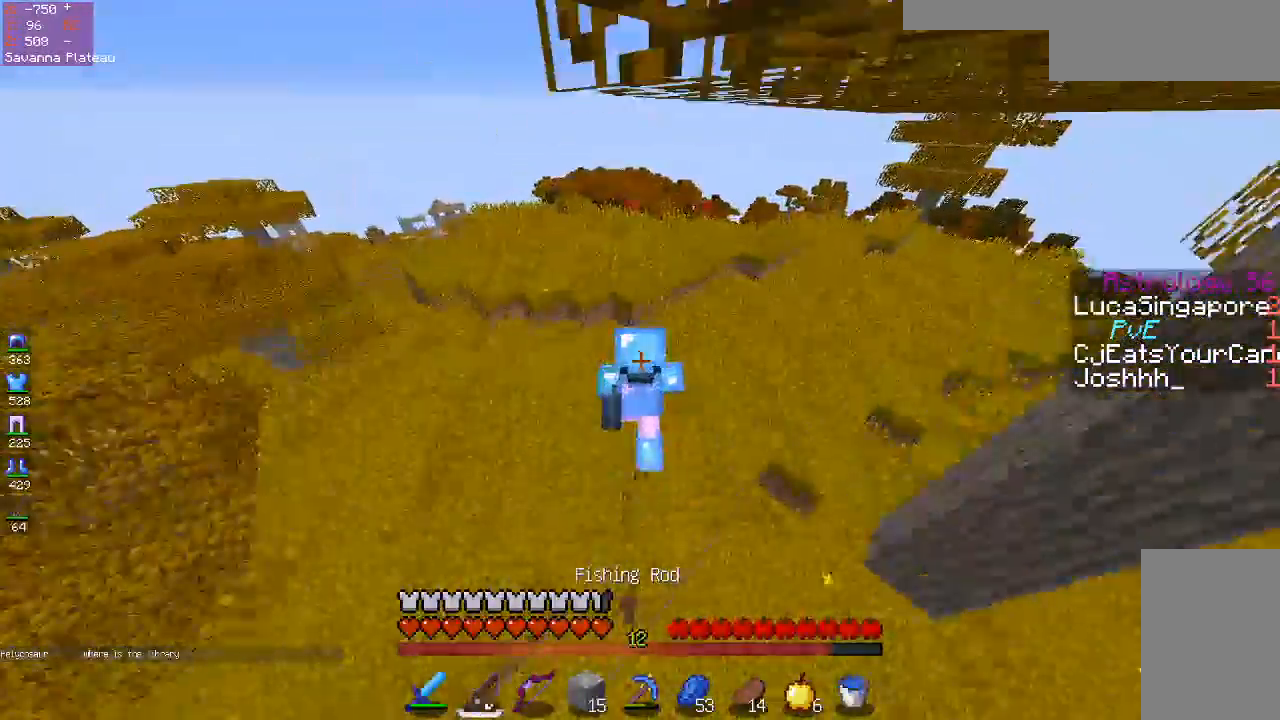
{"keys": ["a", "space", "w"], "mouse": [], "events": [[33, "space", "up"], [267, "space", "down"], [417, "a", "down"]]}
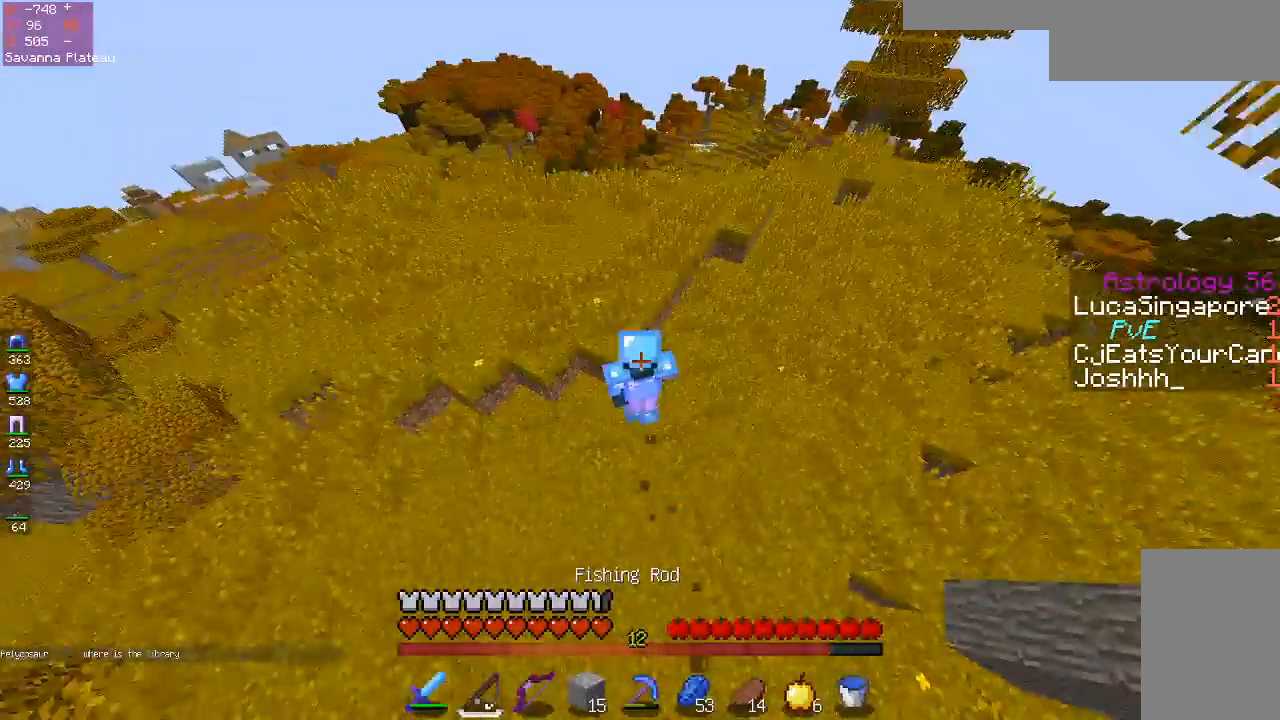
{"keys": ["a", "space", "w"], "mouse": [], "events": [[217, "space", "up"], [317, "space", "down"]]}
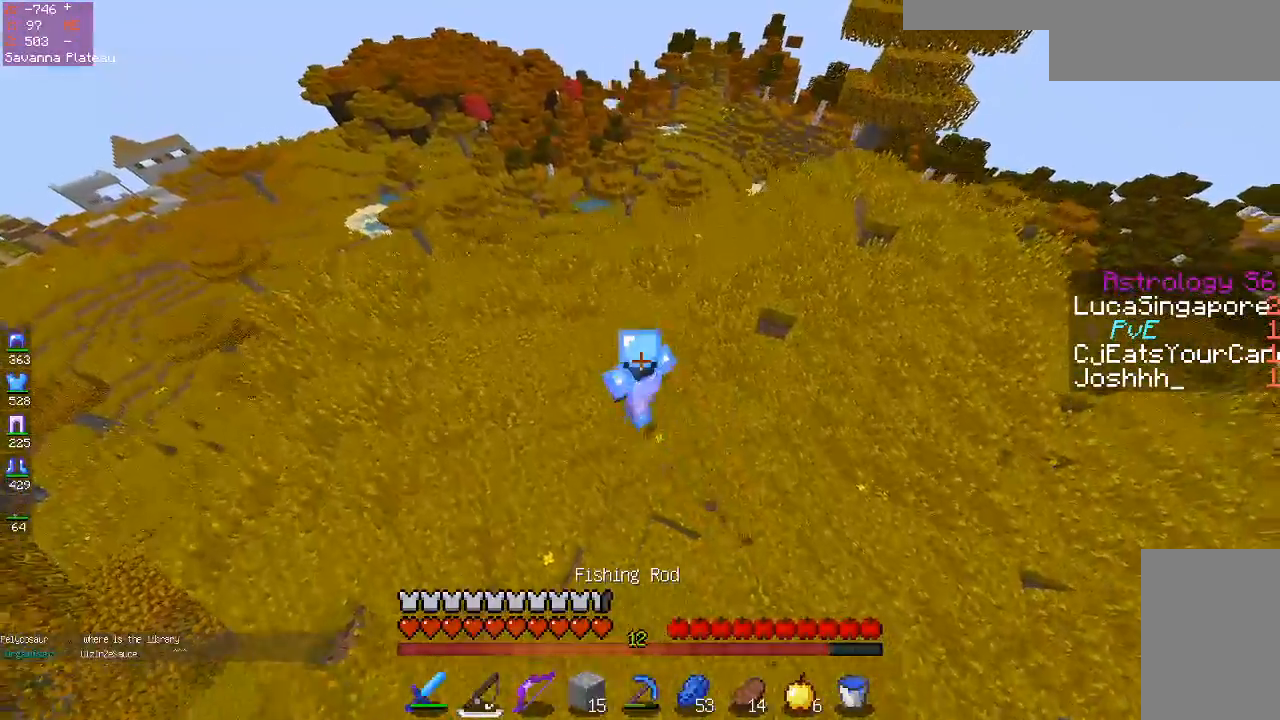
{"keys": ["a", "space", "w"], "mouse": [], "events": [[300, "space", "up"], [450, "space", "down"]]}
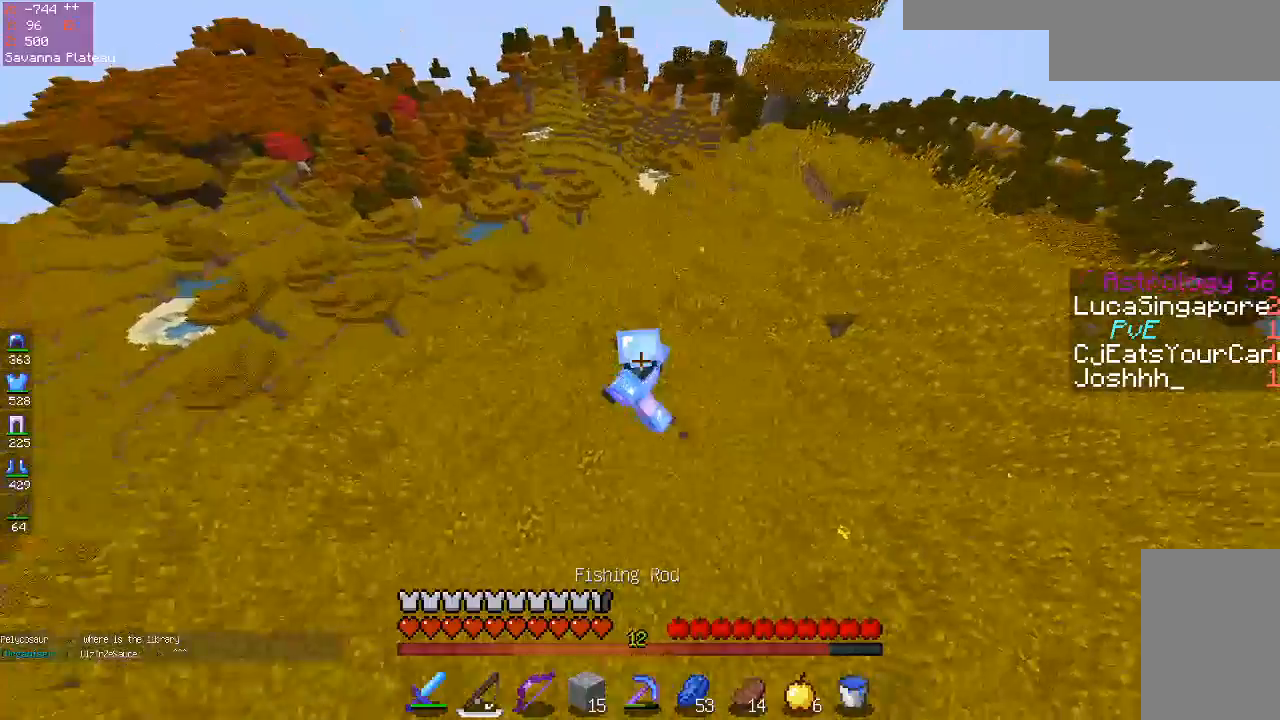
{"keys": ["d"], "mouse": [], "events": [[200, "a", "up"], [250, "w", "up"], [350, "d", "down"], [350, "space", "up"]]}
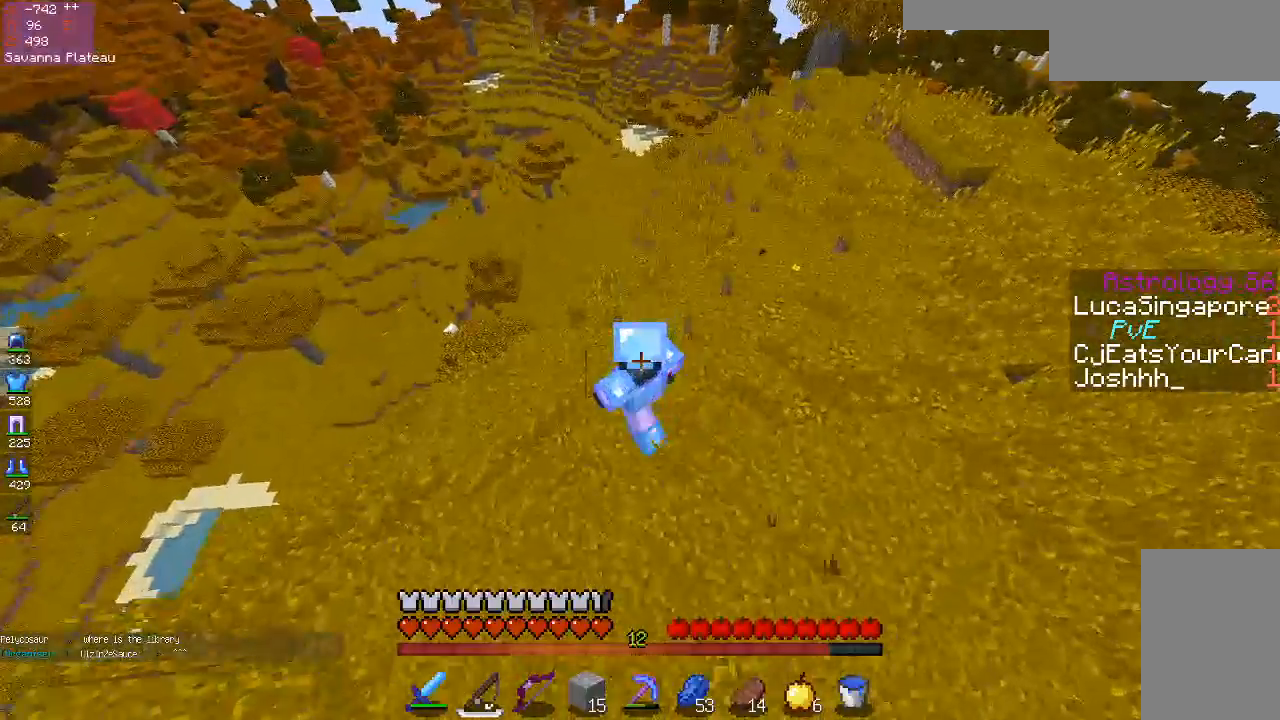
{"keys": [], "mouse": [], "events": [[117, "d", "up"]]}
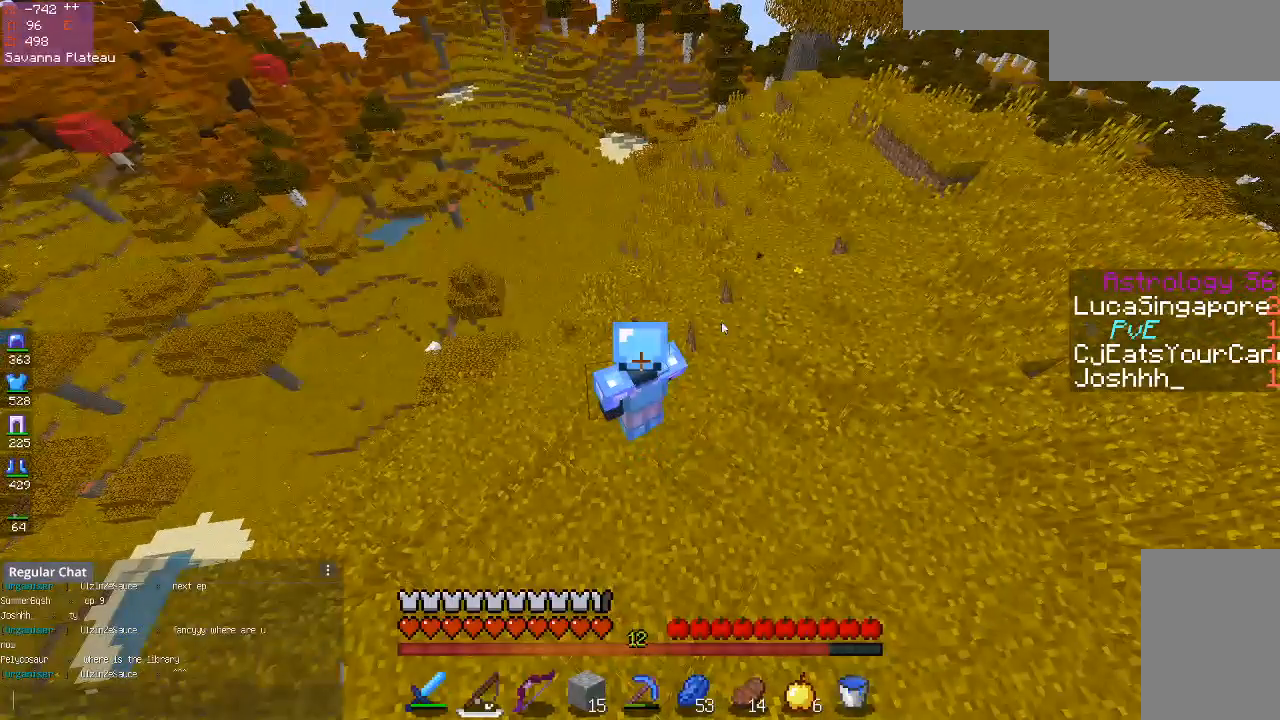
{"keys": [], "mouse": [], "events": []}
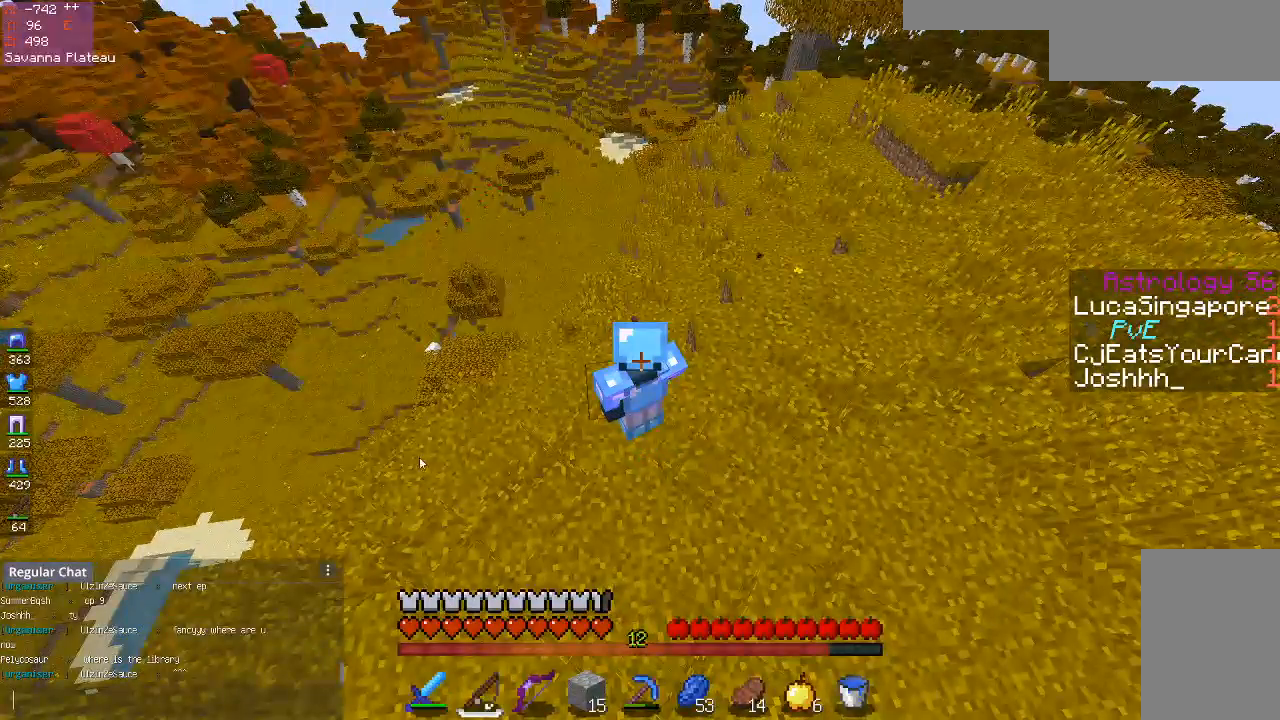
{"keys": [], "mouse": [], "events": []}
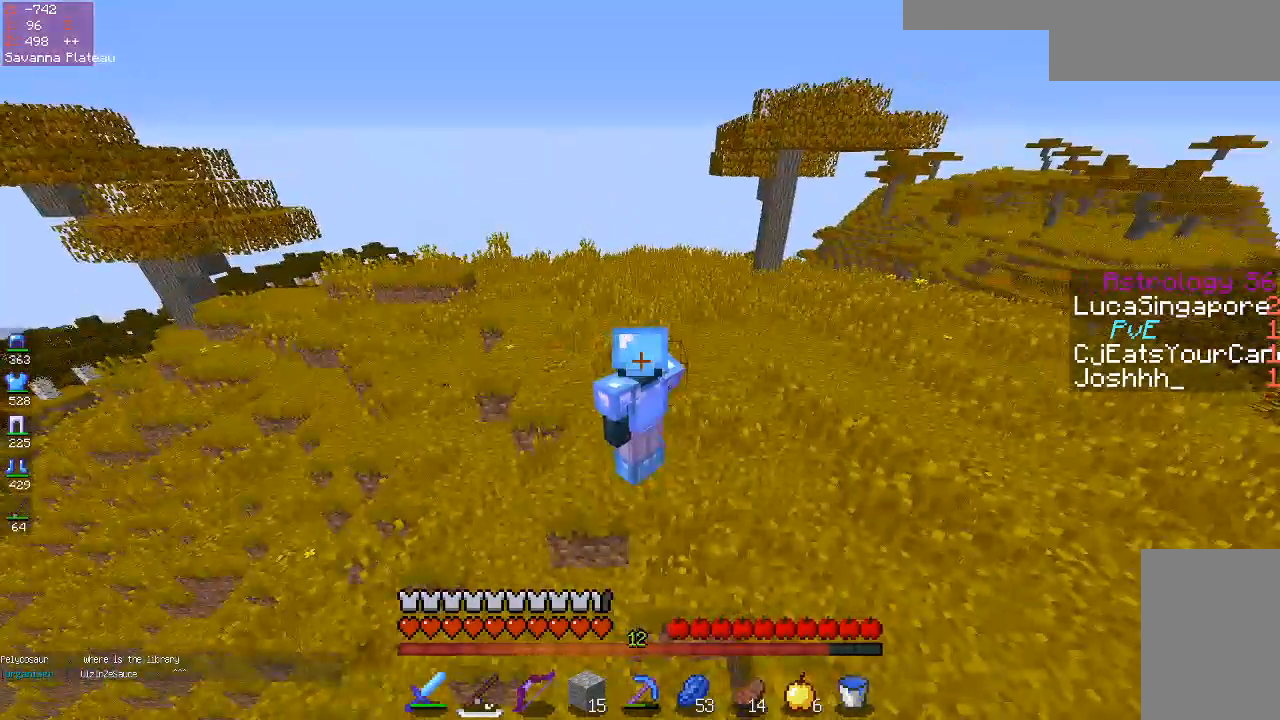
{"keys": ["space"], "mouse": [], "events": [[67, "w", "down"], [217, "space", "down"], [483, "w", "up"]]}